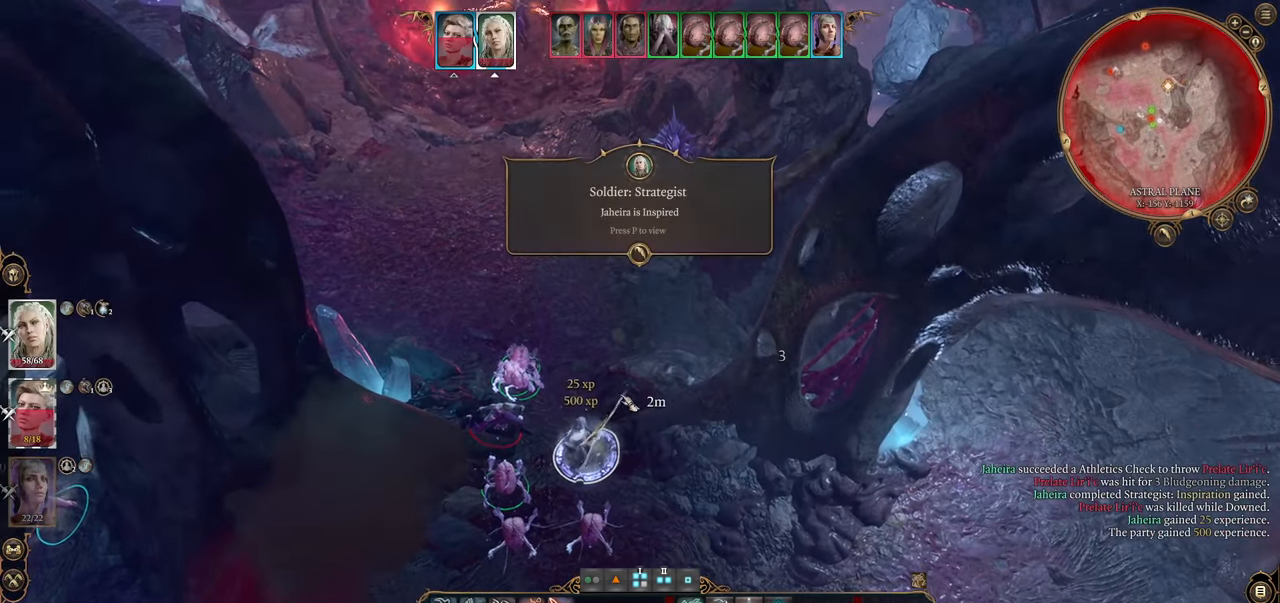
Gameplay with keyboard and mouse; each line is a JSON object with the keys and mouse buttons held at the frame after it. "events" lists presses ("down") and releases ("up") of "1", "2", "3", "4", "5", "a", "alt", "c", "caps_lock", "ctrl", "d", "e", "f", "g", "q", "r", "s", "shift", "space", "t", "tab", "v", "w", "x", "z", "mouse_left", "mouse_wheel" and "mouse_right" between this image and that frame as [ms after this image, input, new state], when the widget could be followed in between. "mouse_left", "mouse_wheel", "mouse_right" = the "left", "wheel", "right" buttons of the "mouse" list. No other keys are recorded. "wheel" means that the mouse wheel is clicked or scrolled. Not read: mouse_move.
{"keys": [], "mouse": [], "events": [[334, "a", "down"], [434, "a", "up"]]}
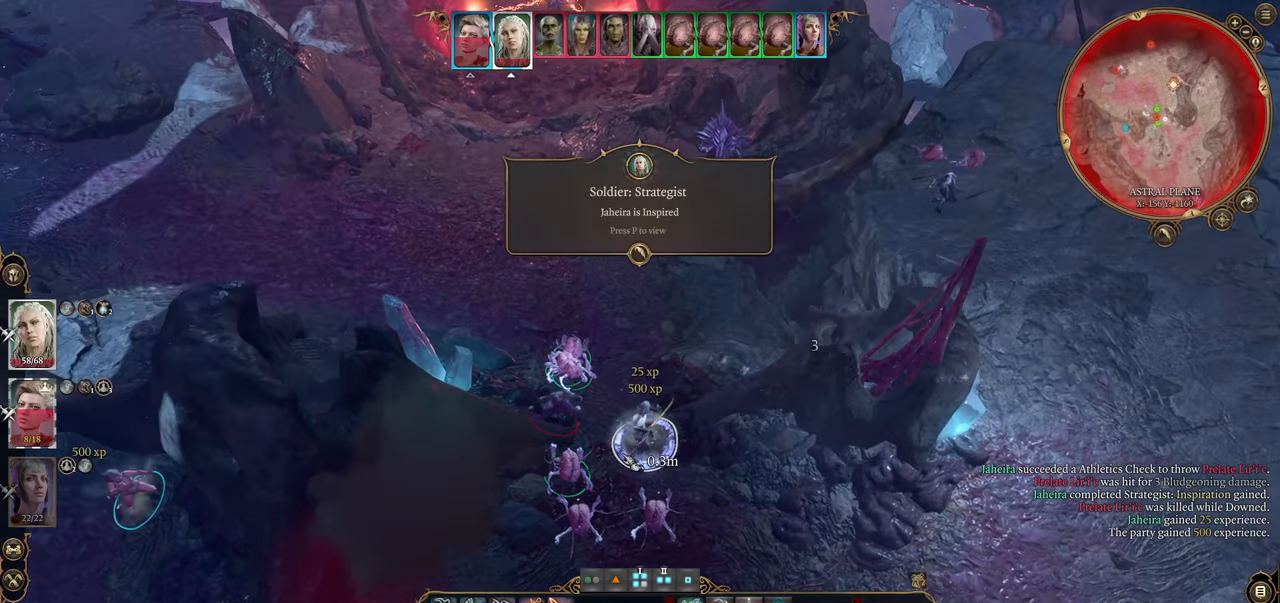
{"keys": [], "mouse": [], "events": []}
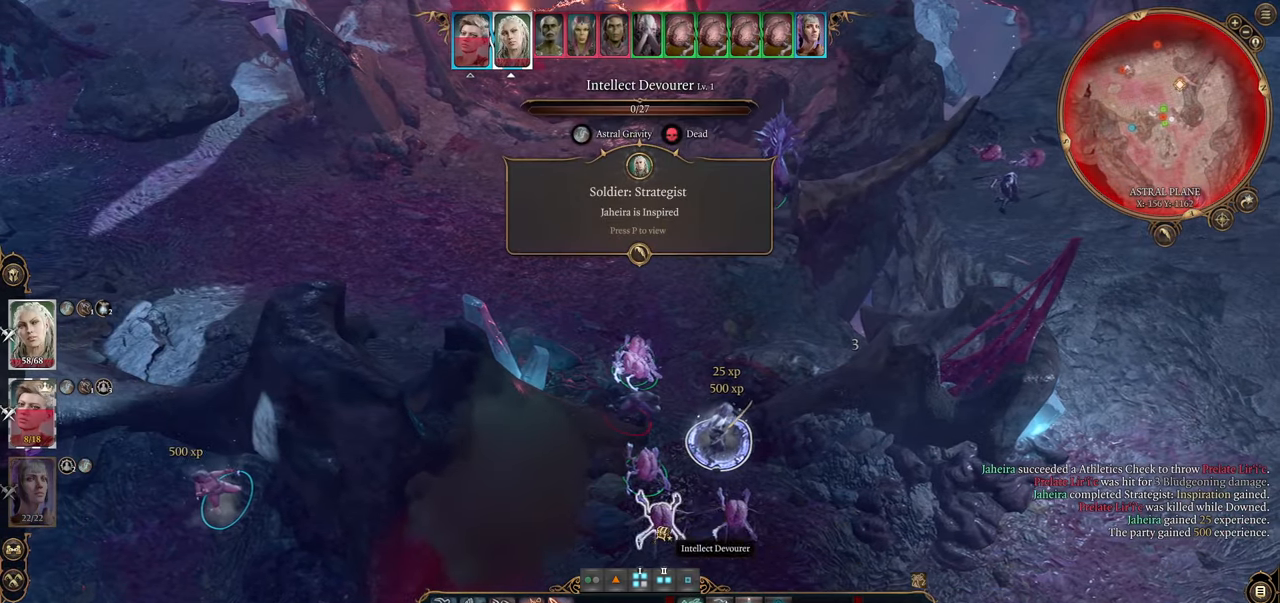
{"keys": [], "mouse": [], "events": [[417, "d", "down"], [500, "d", "up"]]}
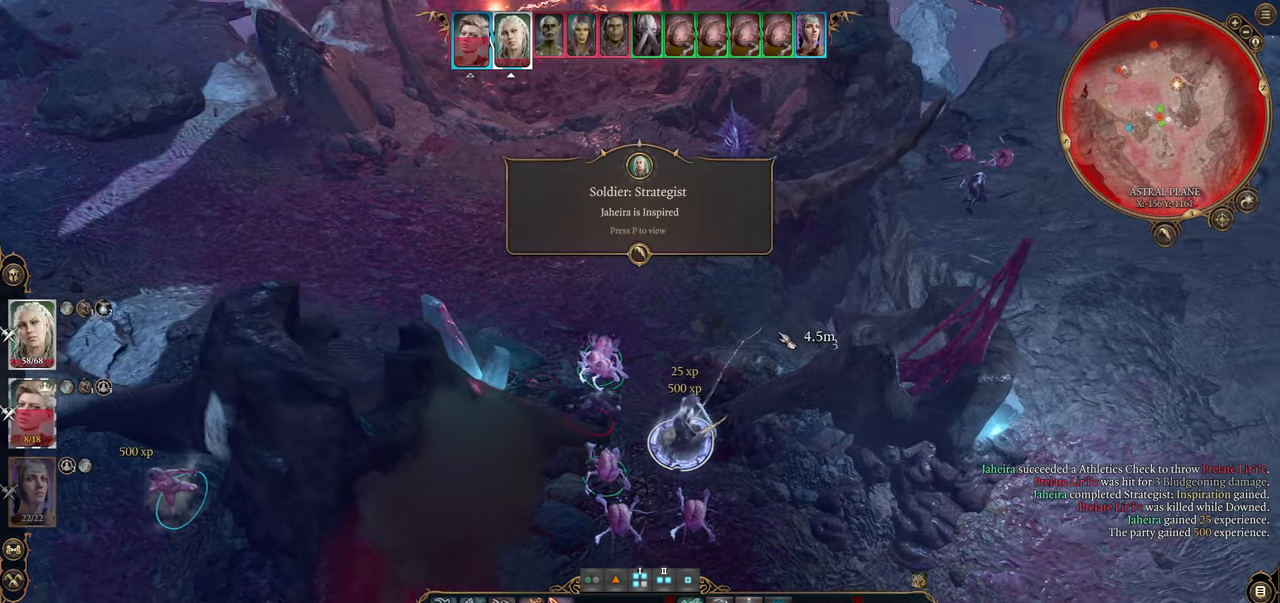
{"keys": [], "mouse": [], "events": [[301, "a", "down"], [384, "a", "up"]]}
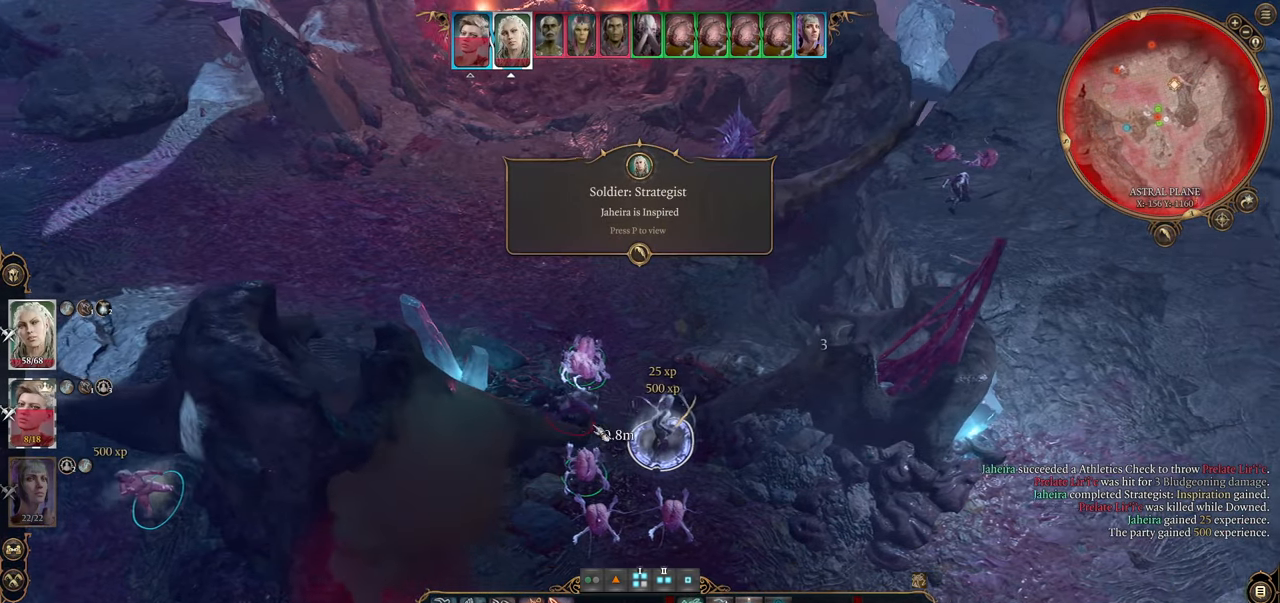
{"keys": [], "mouse": [], "events": []}
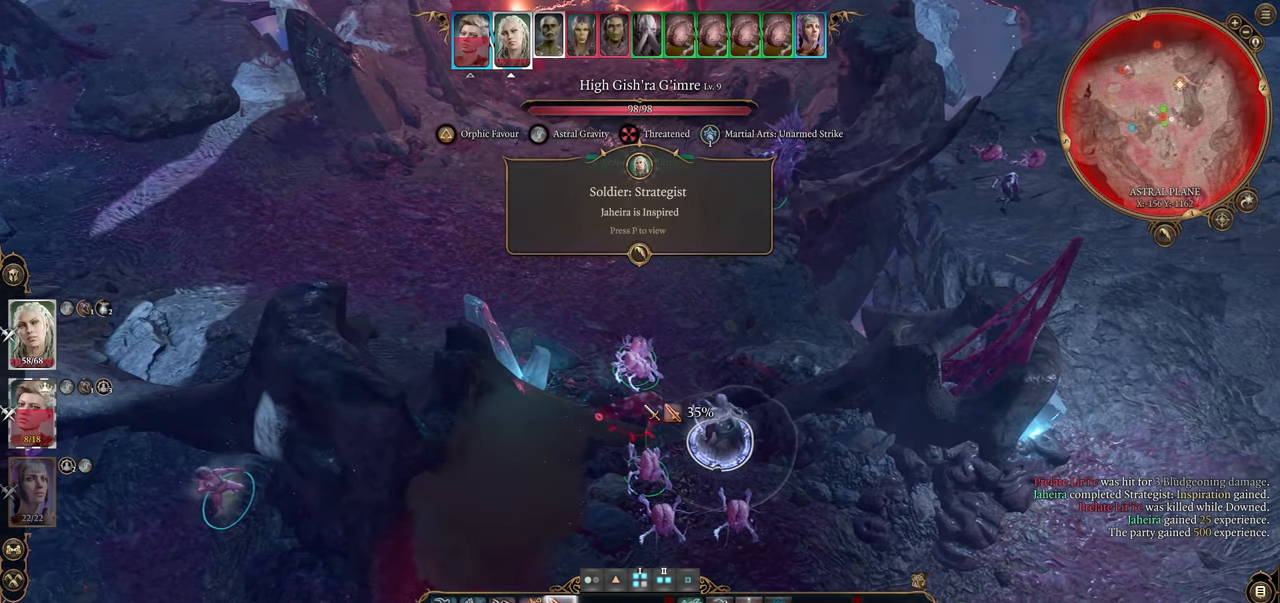
{"keys": [], "mouse": [], "events": []}
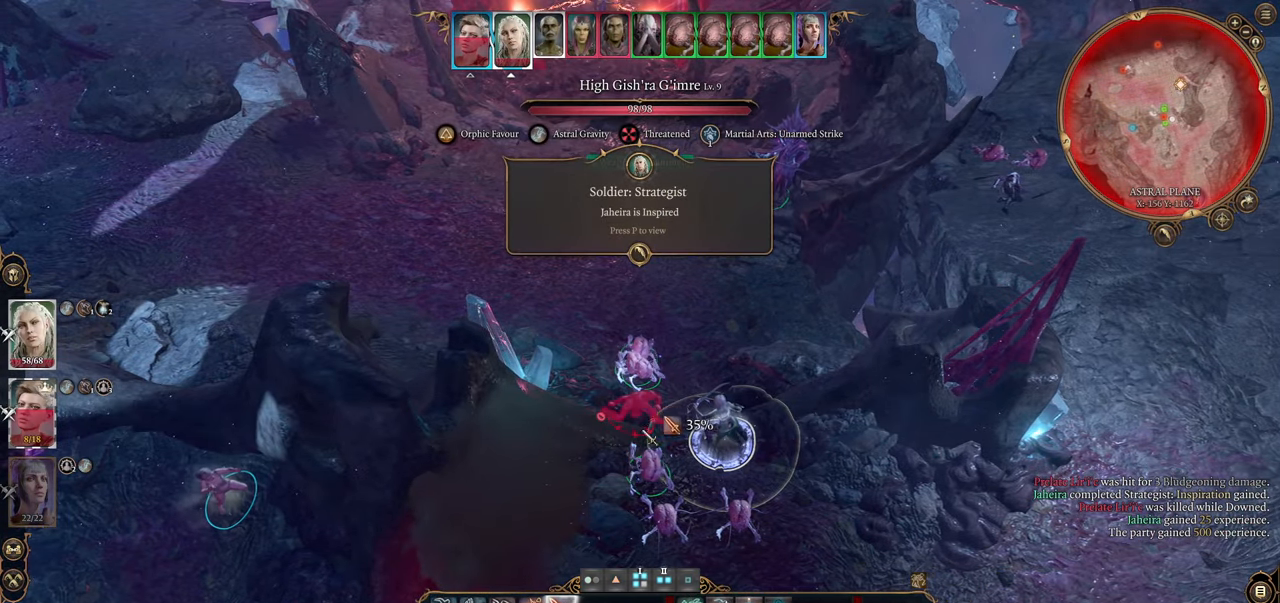
{"keys": [], "mouse": [], "events": [[167, "x", "down"], [283, "x", "up"]]}
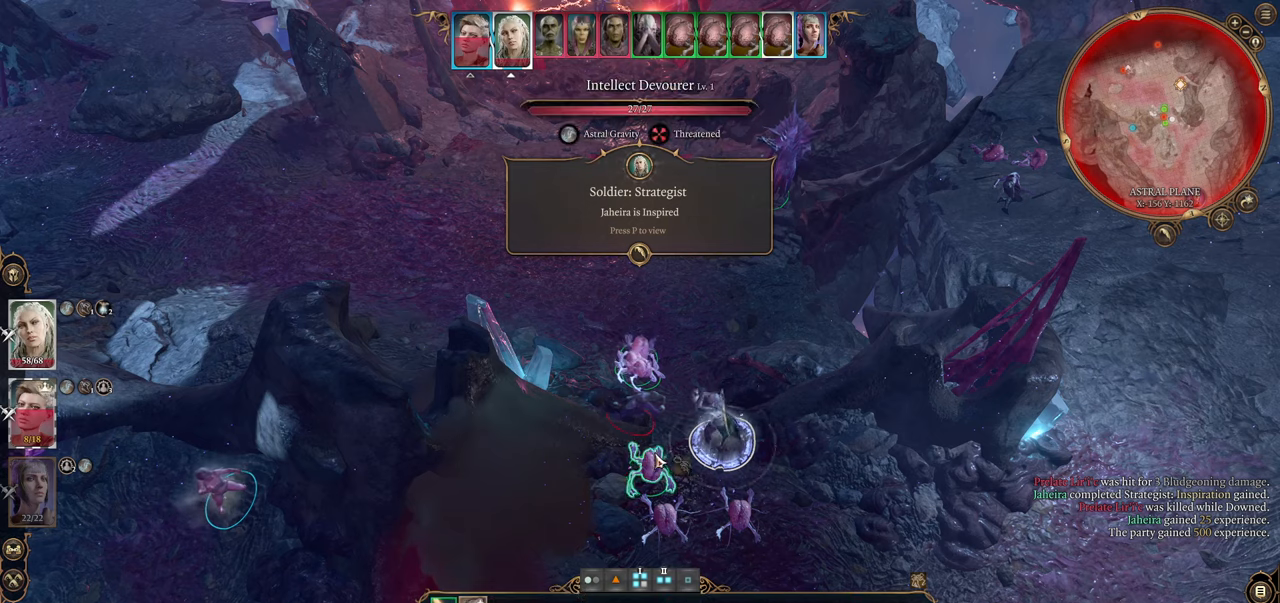
{"keys": [], "mouse": [], "events": []}
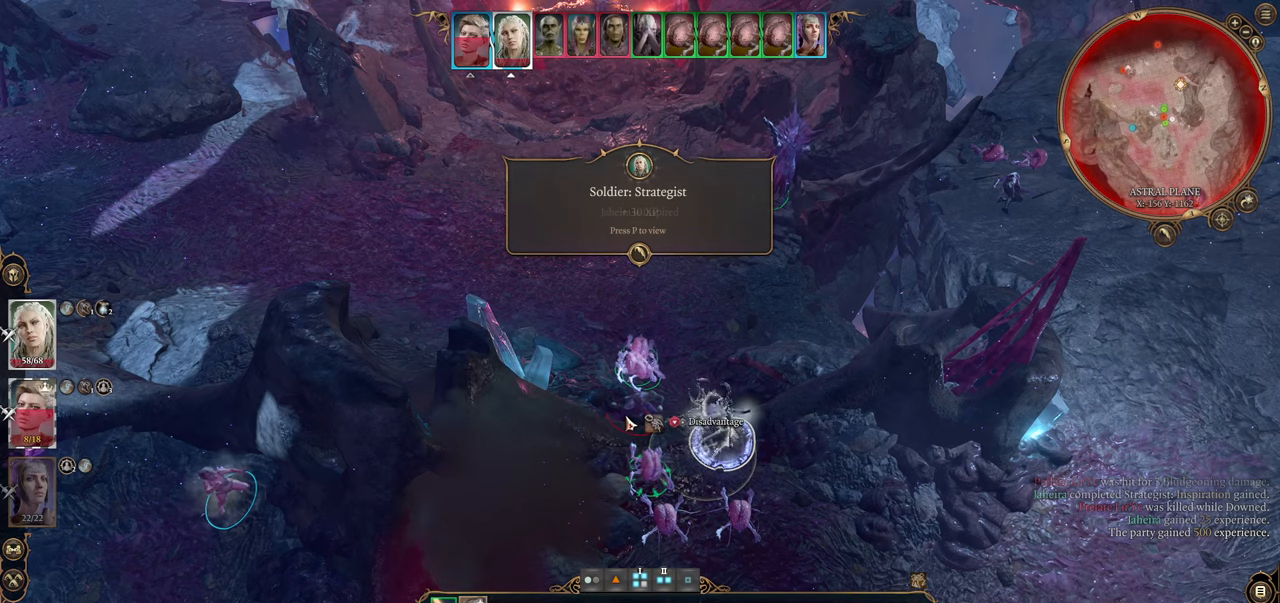
{"keys": [], "mouse": [], "events": [[367, "mouse_left", "down"], [467, "mouse_left", "up"]]}
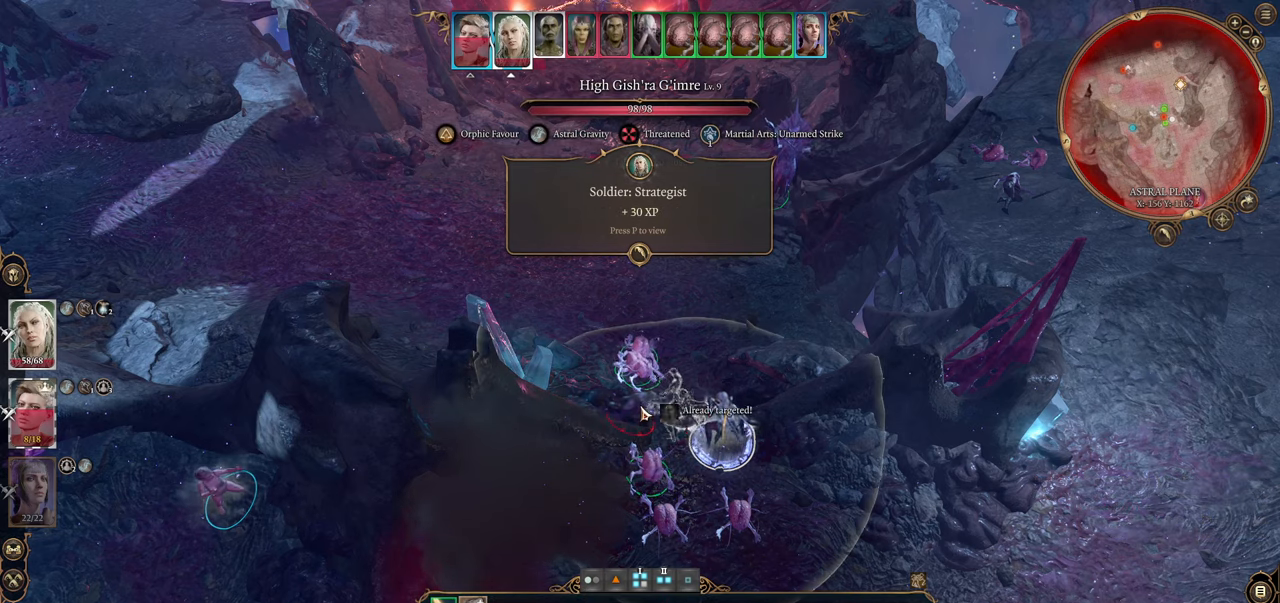
{"keys": [], "mouse": [], "events": [[150, "w", "down"], [250, "w", "up"]]}
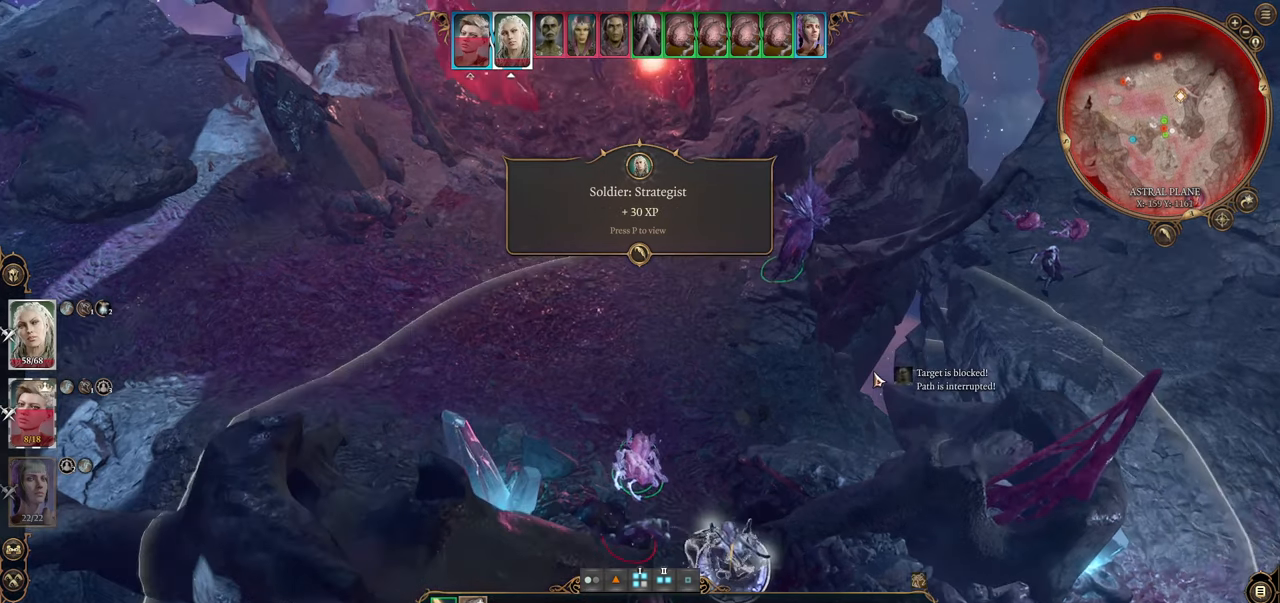
{"keys": [], "mouse": [], "events": []}
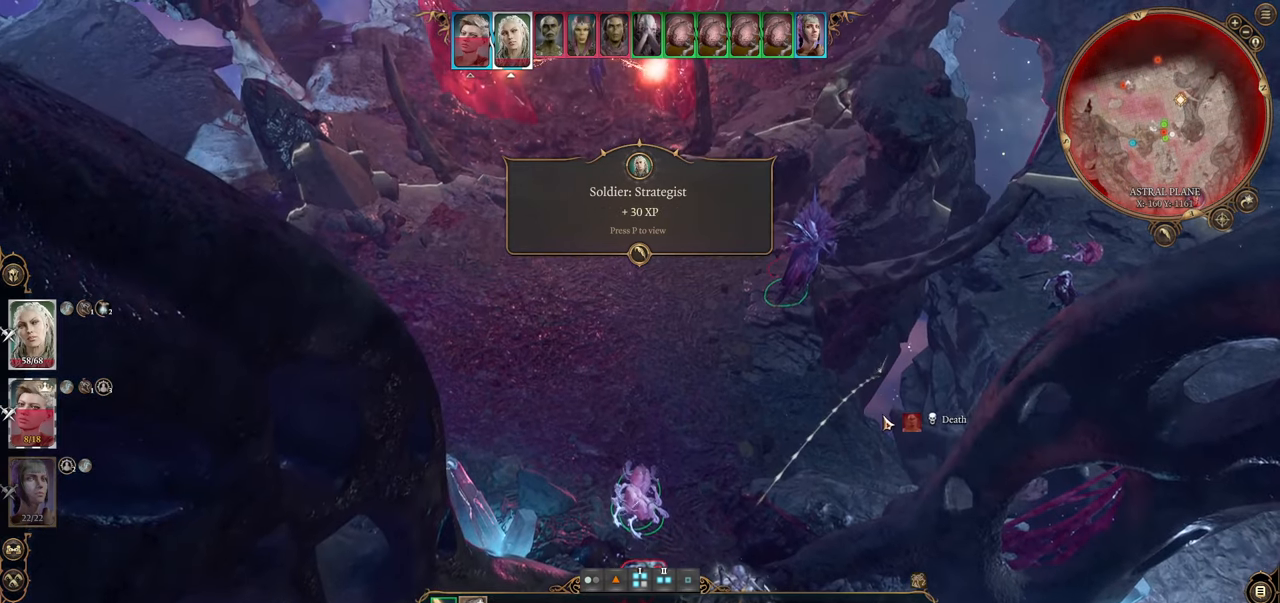
{"keys": [], "mouse": [], "events": []}
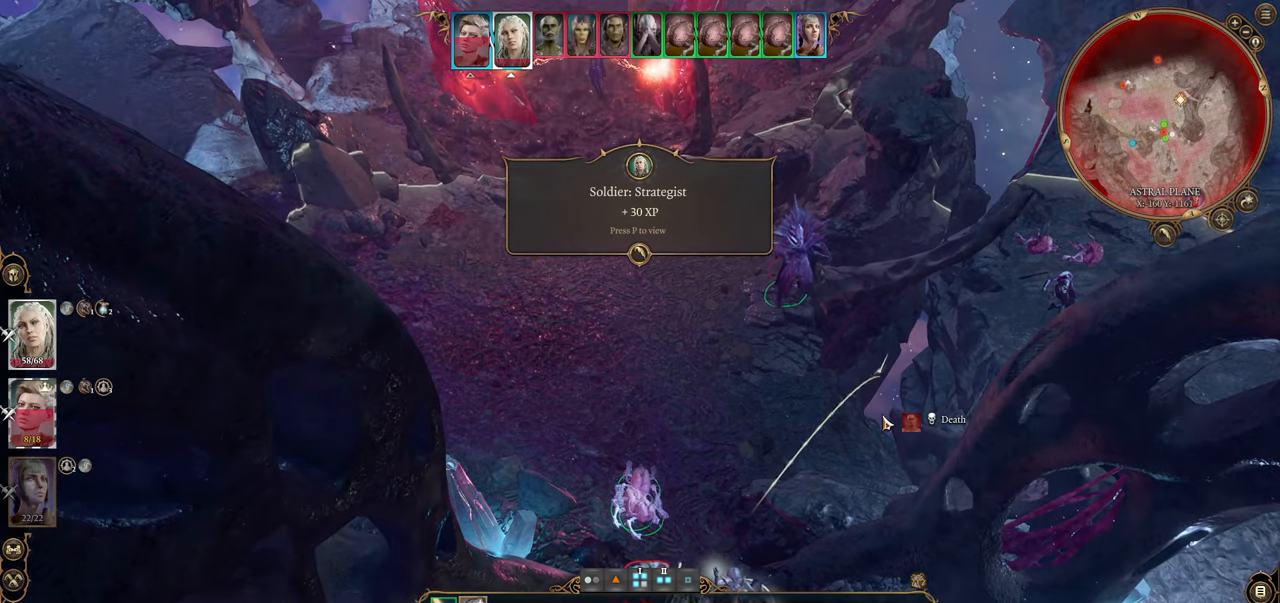
{"keys": [], "mouse": [], "events": []}
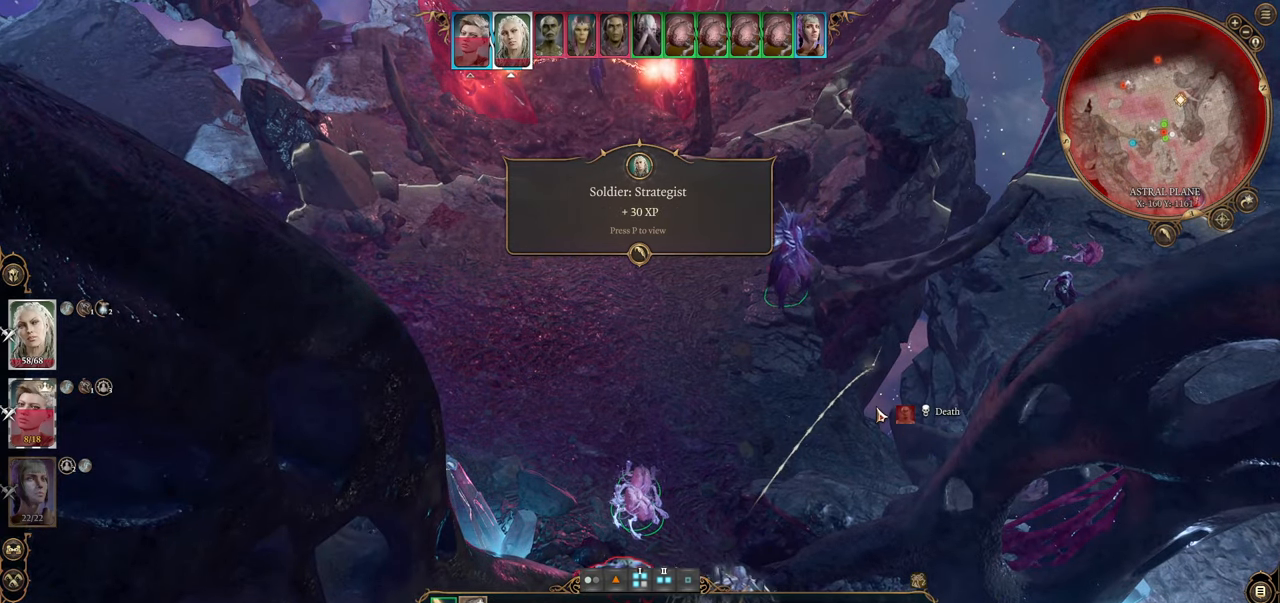
{"keys": [], "mouse": [], "events": [[217, "s", "down"], [351, "s", "up"]]}
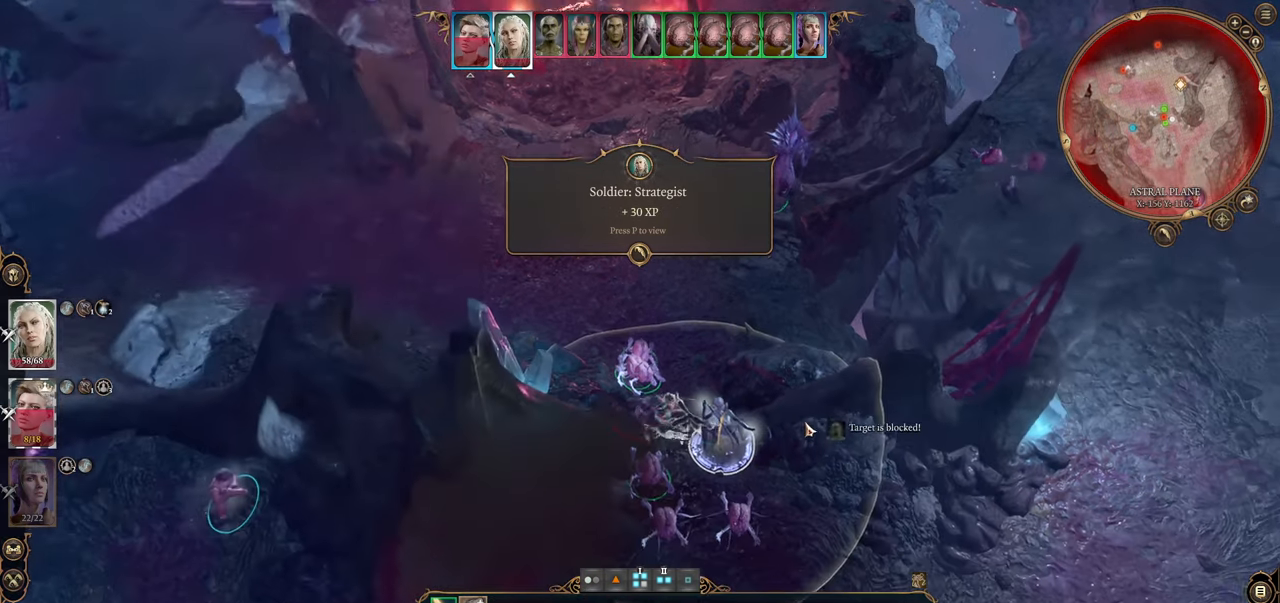
{"keys": [], "mouse": [], "events": [[267, "mouse_right", "down"], [367, "mouse_right", "up"]]}
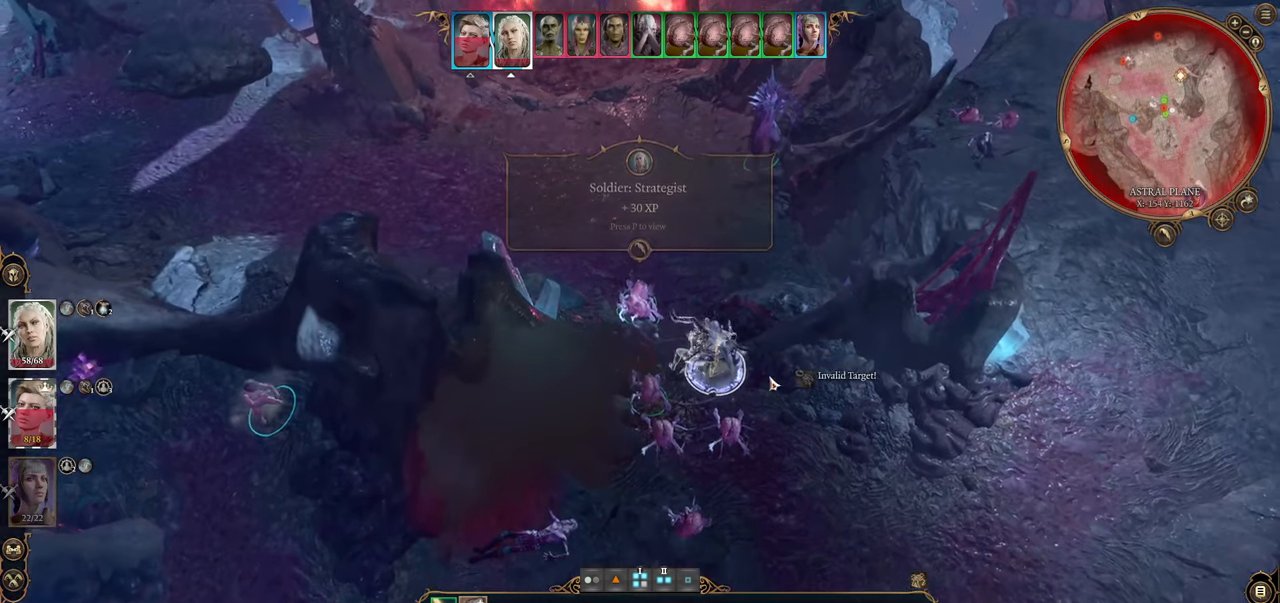
{"keys": [], "mouse": ["right"], "events": [[467, "mouse_right", "down"]]}
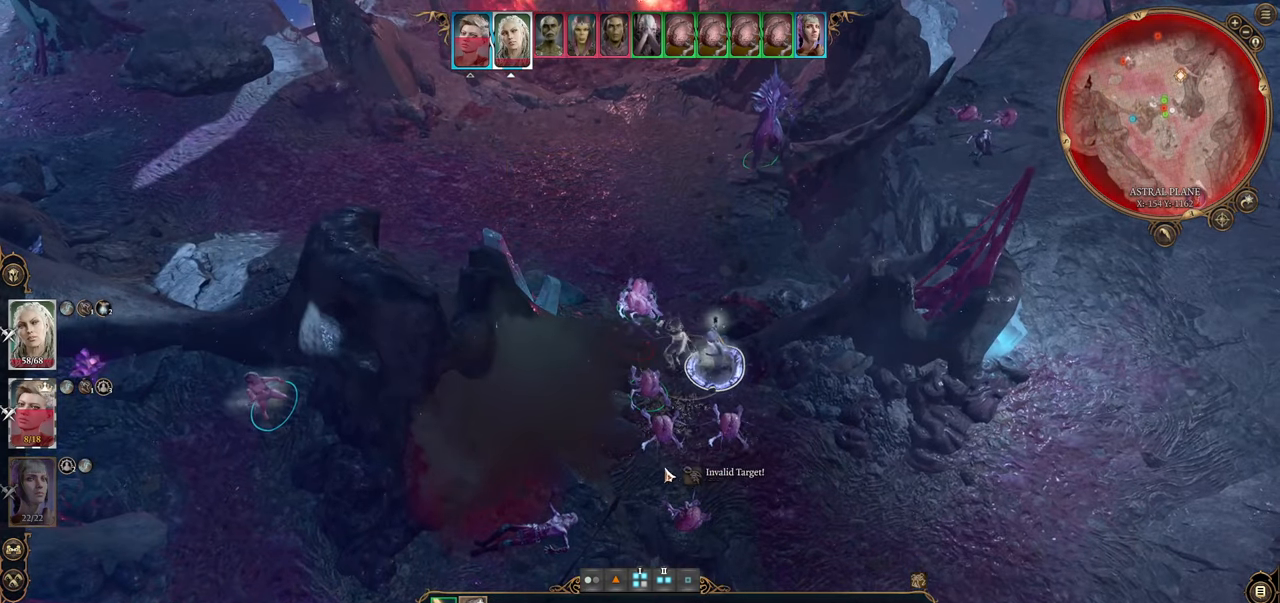
{"keys": [], "mouse": [], "events": [[66, "mouse_right", "up"]]}
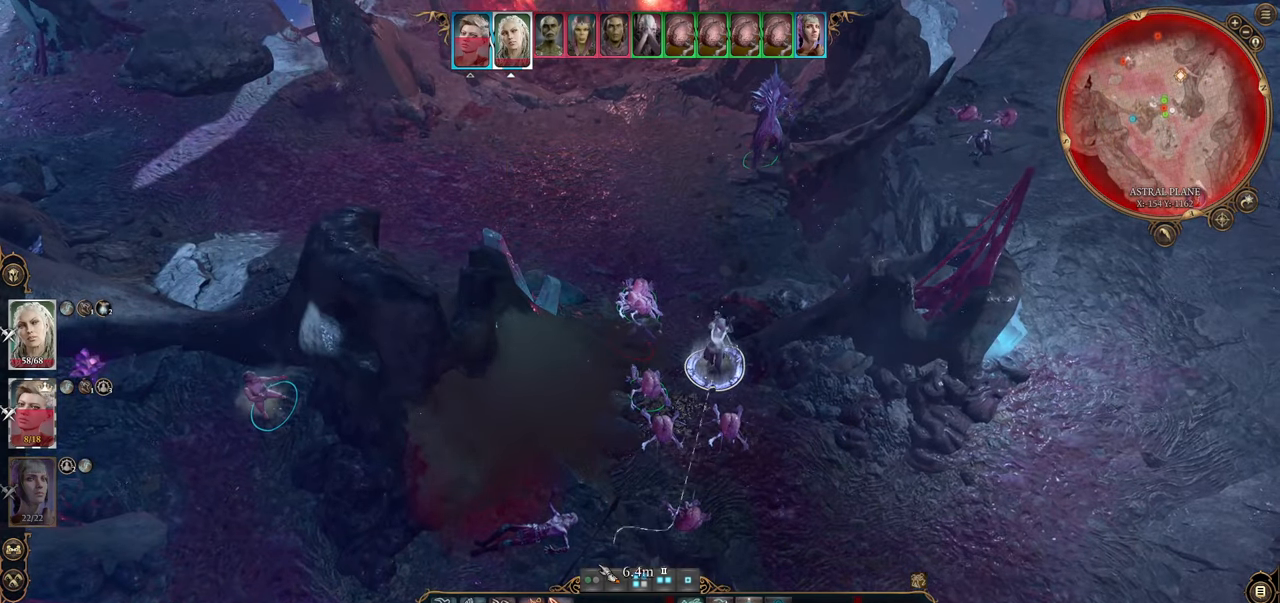
{"keys": [], "mouse": [], "events": []}
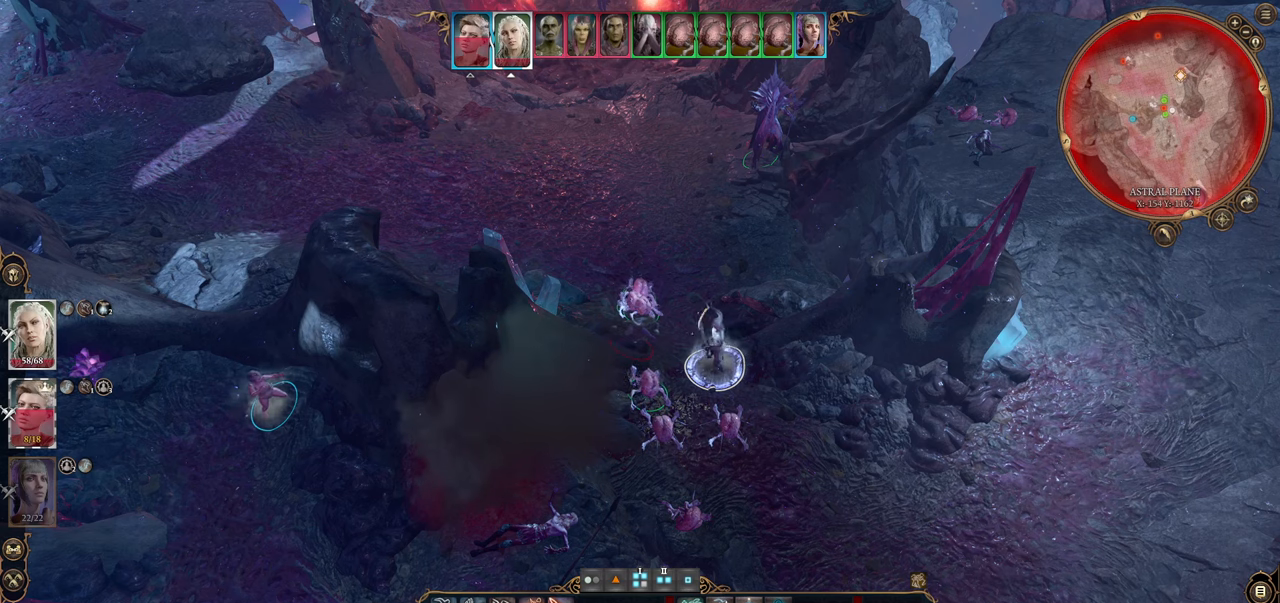
{"keys": [], "mouse": [], "events": []}
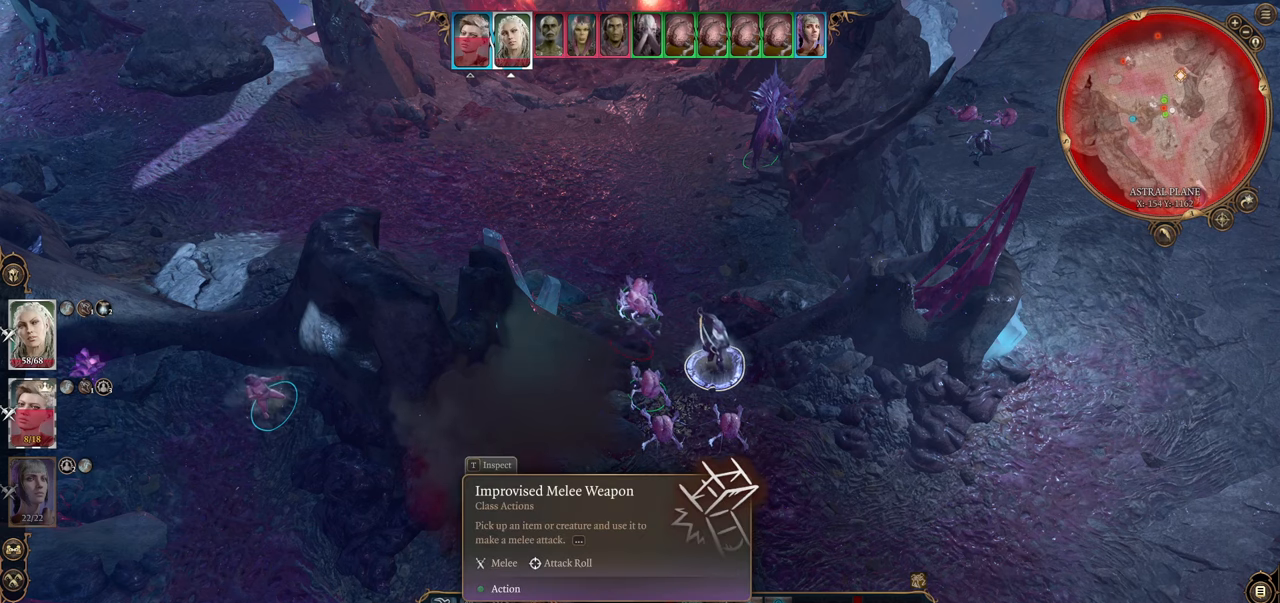
{"keys": [], "mouse": [], "events": [[250, "mouse_left", "down"], [301, "mouse_left", "up"]]}
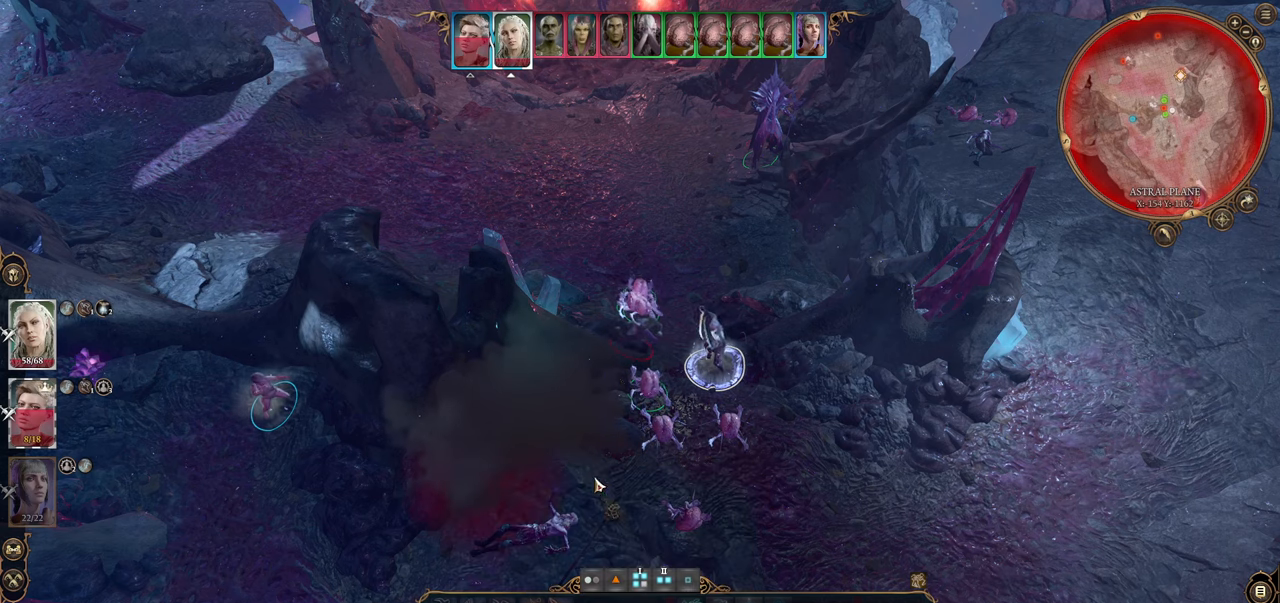
{"keys": [], "mouse": [], "events": []}
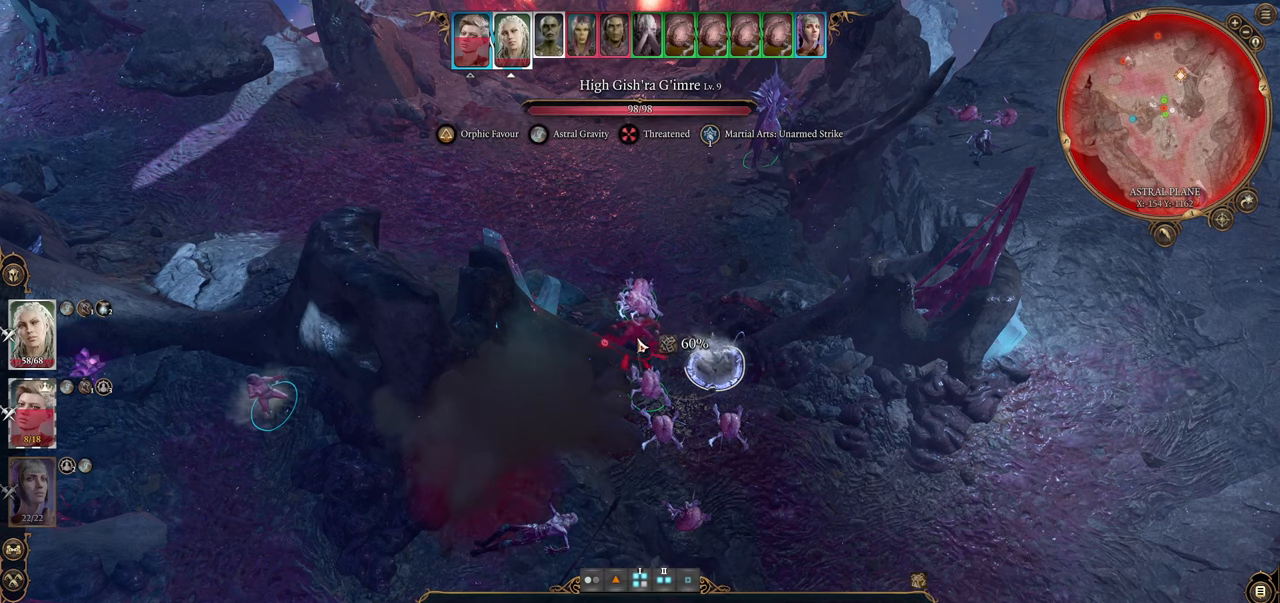
{"keys": [], "mouse": [], "events": []}
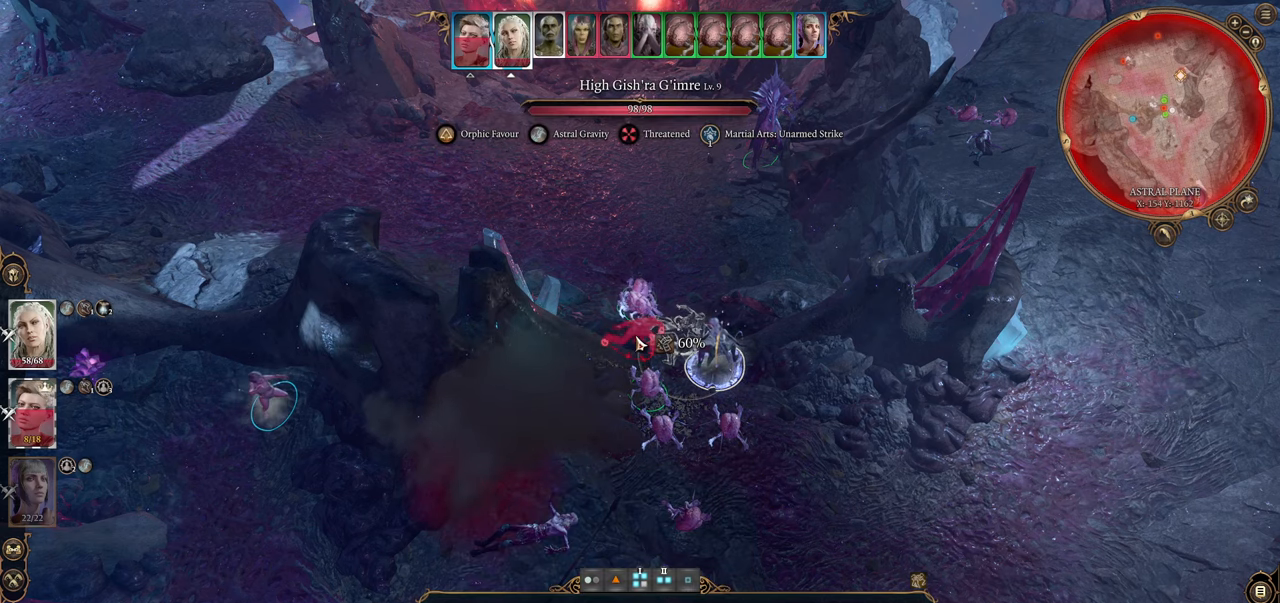
{"keys": [], "mouse": [], "events": []}
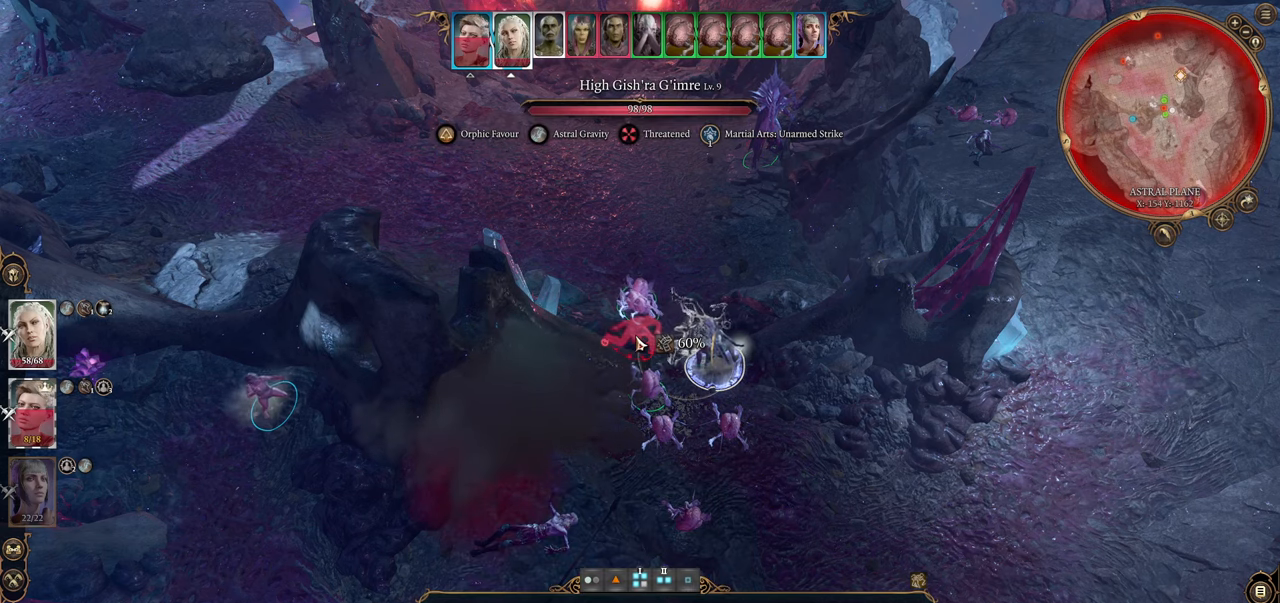
{"keys": [], "mouse": [], "events": [[267, "mouse_left", "down"], [301, "mouse_left", "up"]]}
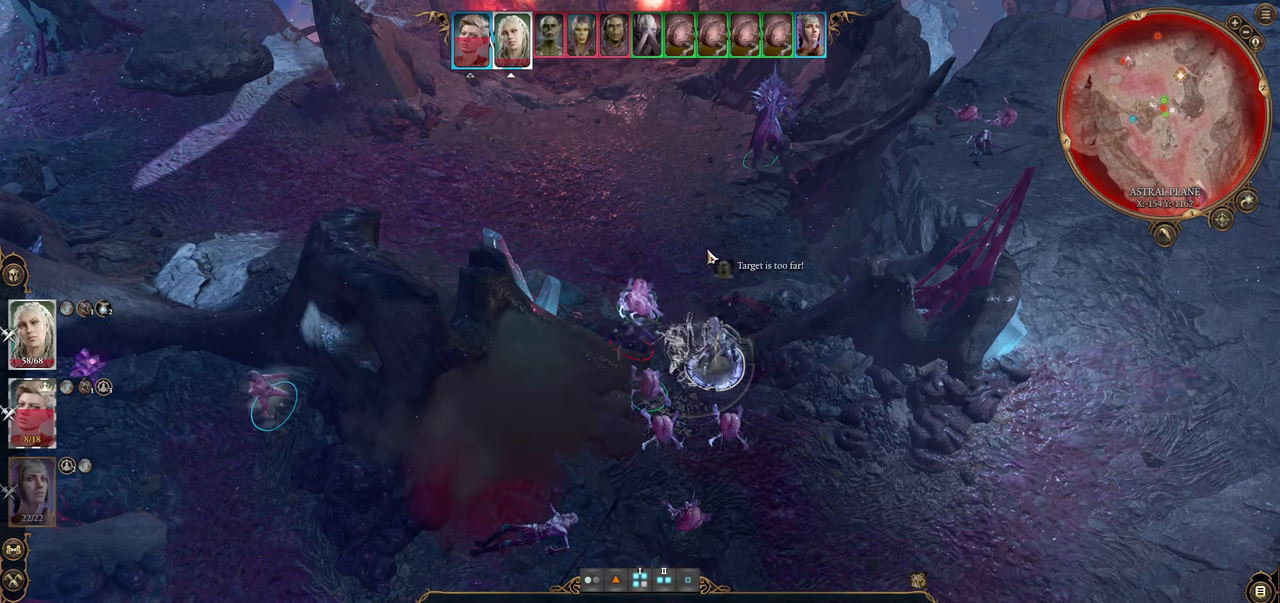
{"keys": [], "mouse": [], "events": [[333, "w", "down"], [417, "w", "up"]]}